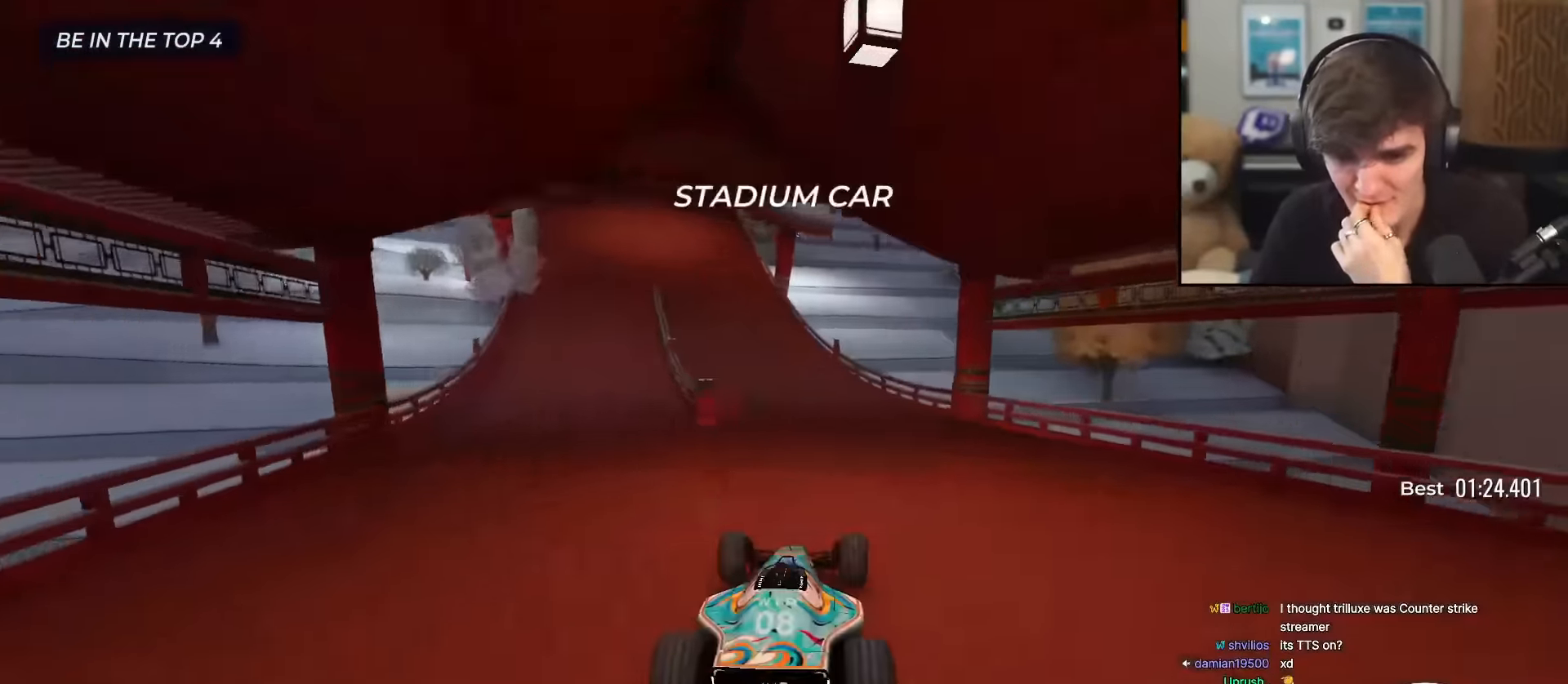
Gameplay with keyboard; each line is a JSON object with the keys held at the frame after it. "events" lists presses ("down") and releases ("up") of "brake", "down", "left", "right" and "up" between this image and that frame as [ms after this image, input, new state], when the widget could be followed in between. No other keys are recorded. Mouse input is not recorded. Key names are as the overlay labels them; some are game actions (e.g. jump) rather than physical keys.
{"keys": ["up"], "events": [[284, "left", "down"], [401, "left", "up"]]}
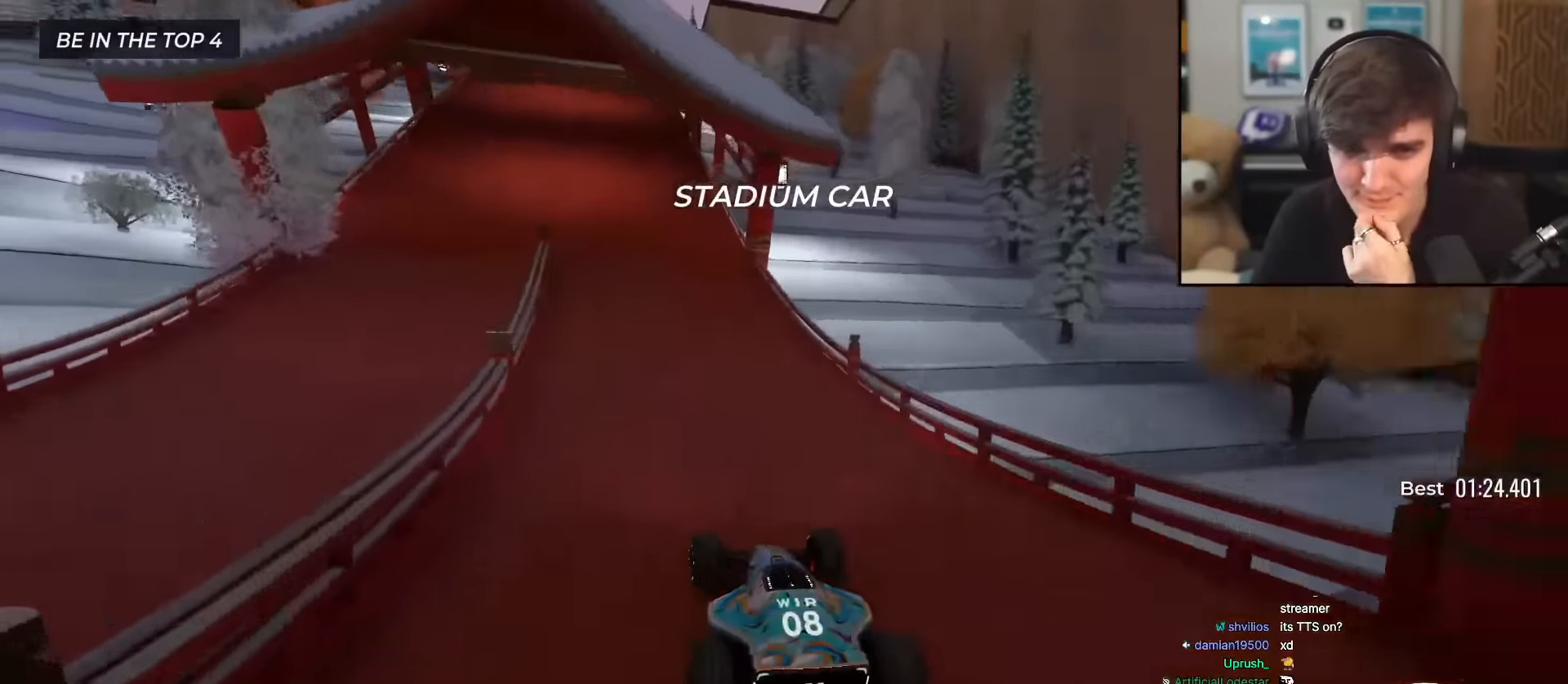
{"keys": ["up"], "events": []}
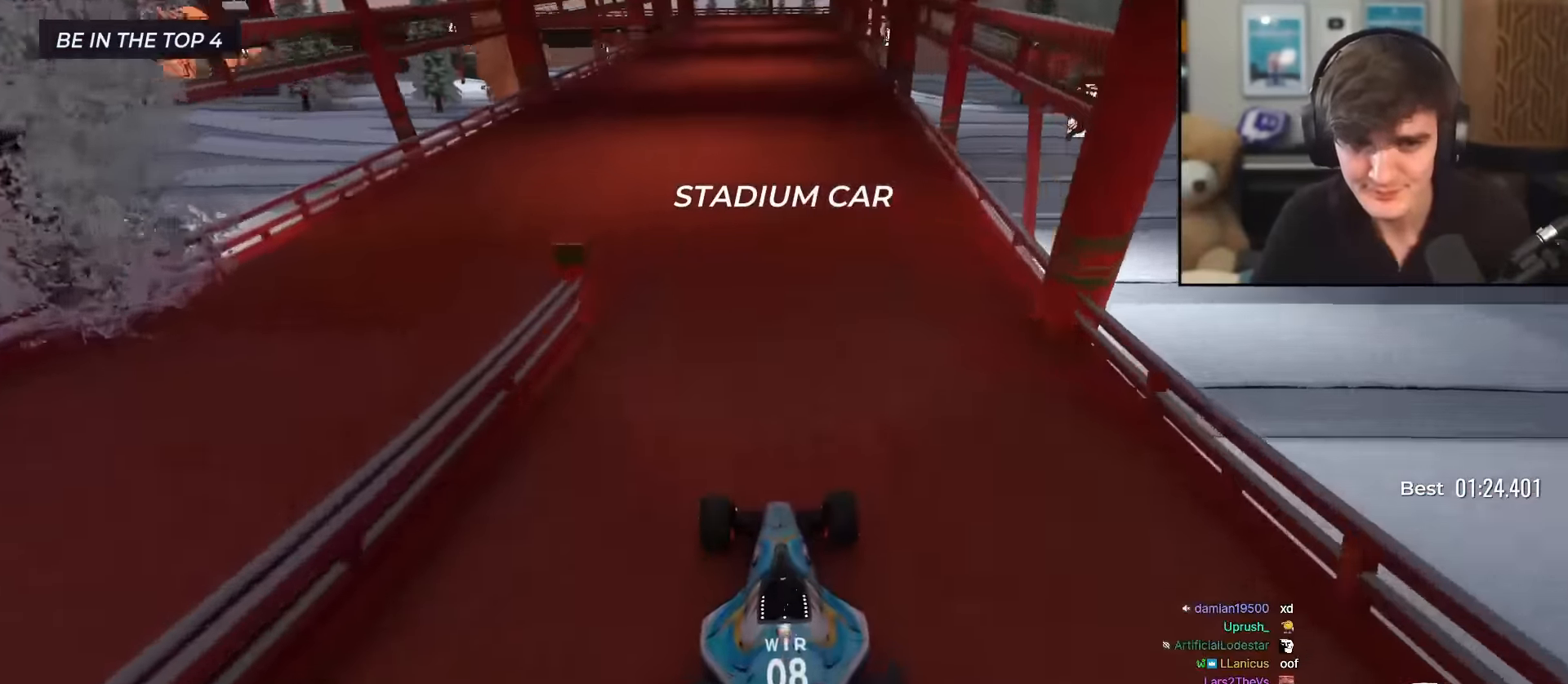
{"keys": ["up"], "events": []}
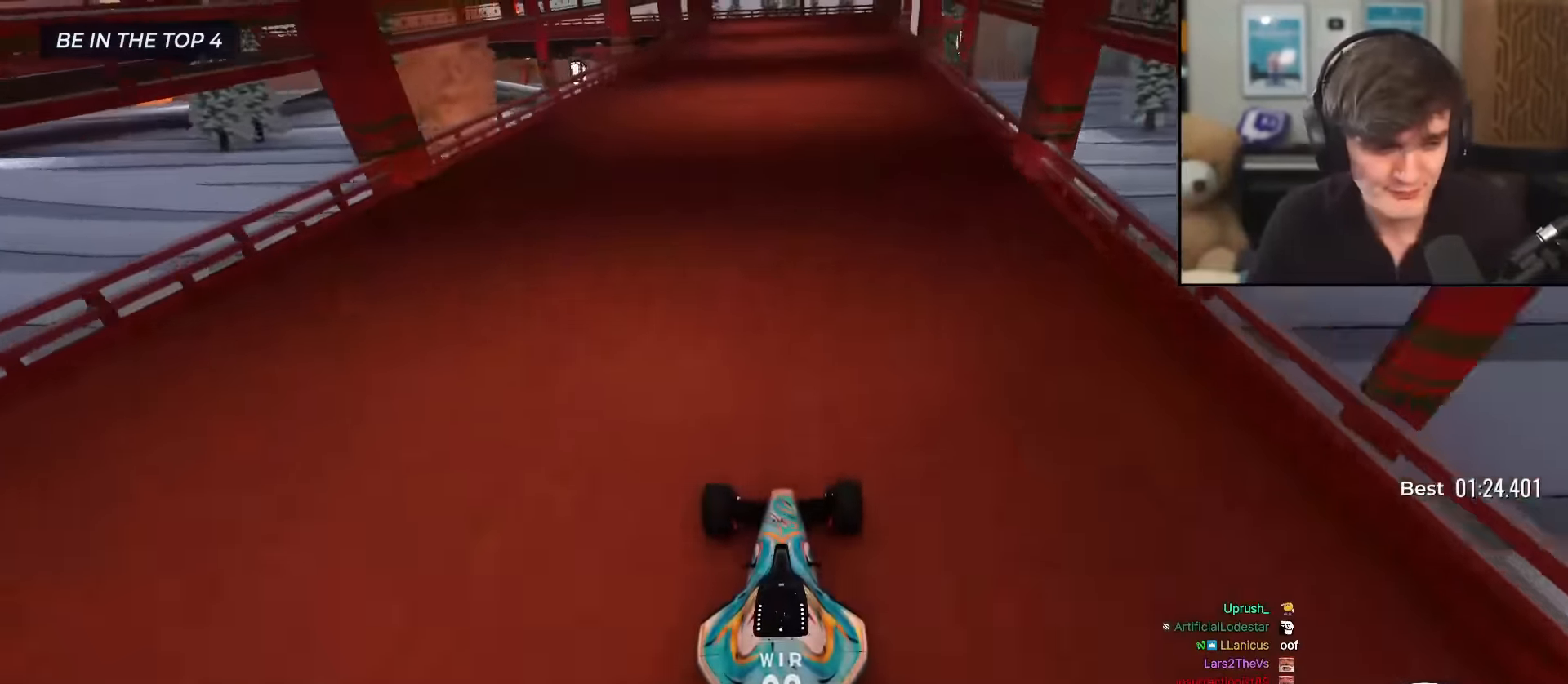
{"keys": ["up"], "events": []}
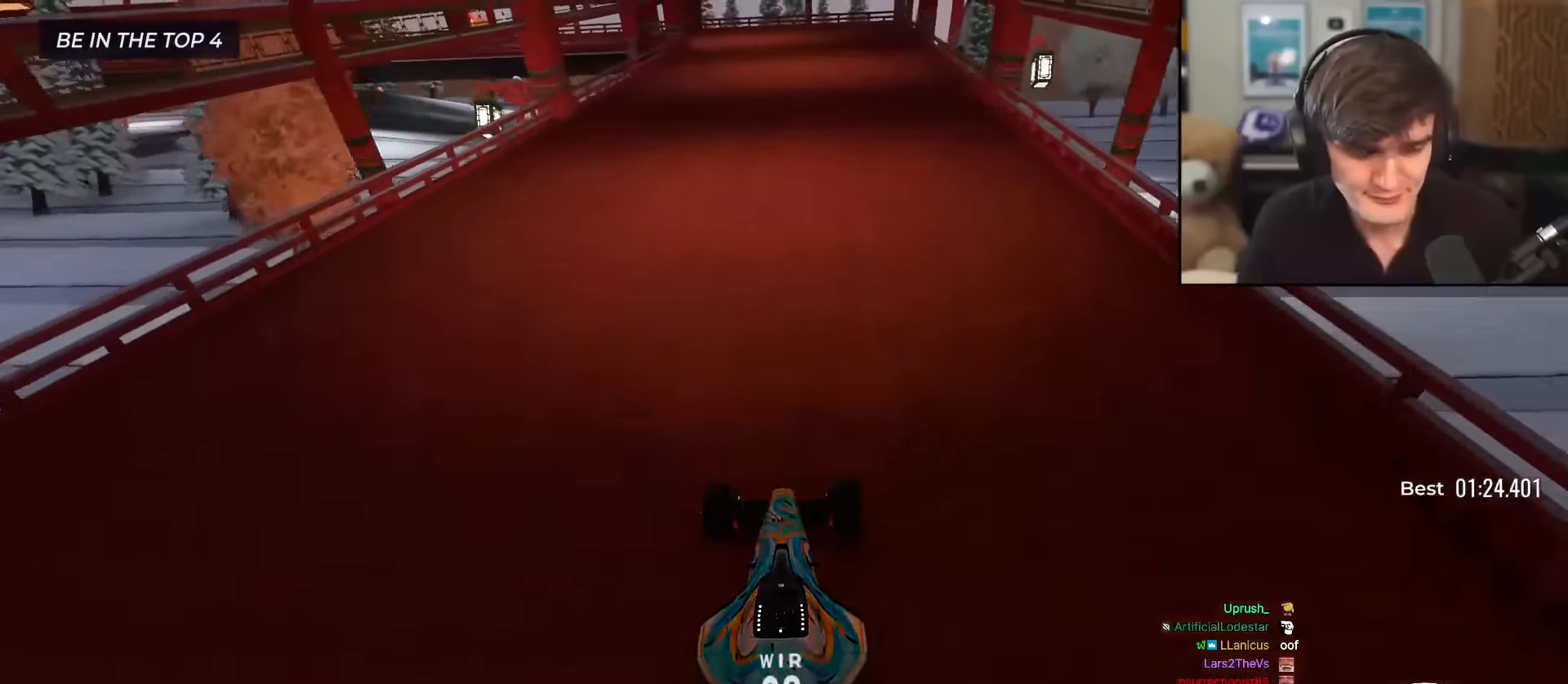
{"keys": ["up"], "events": []}
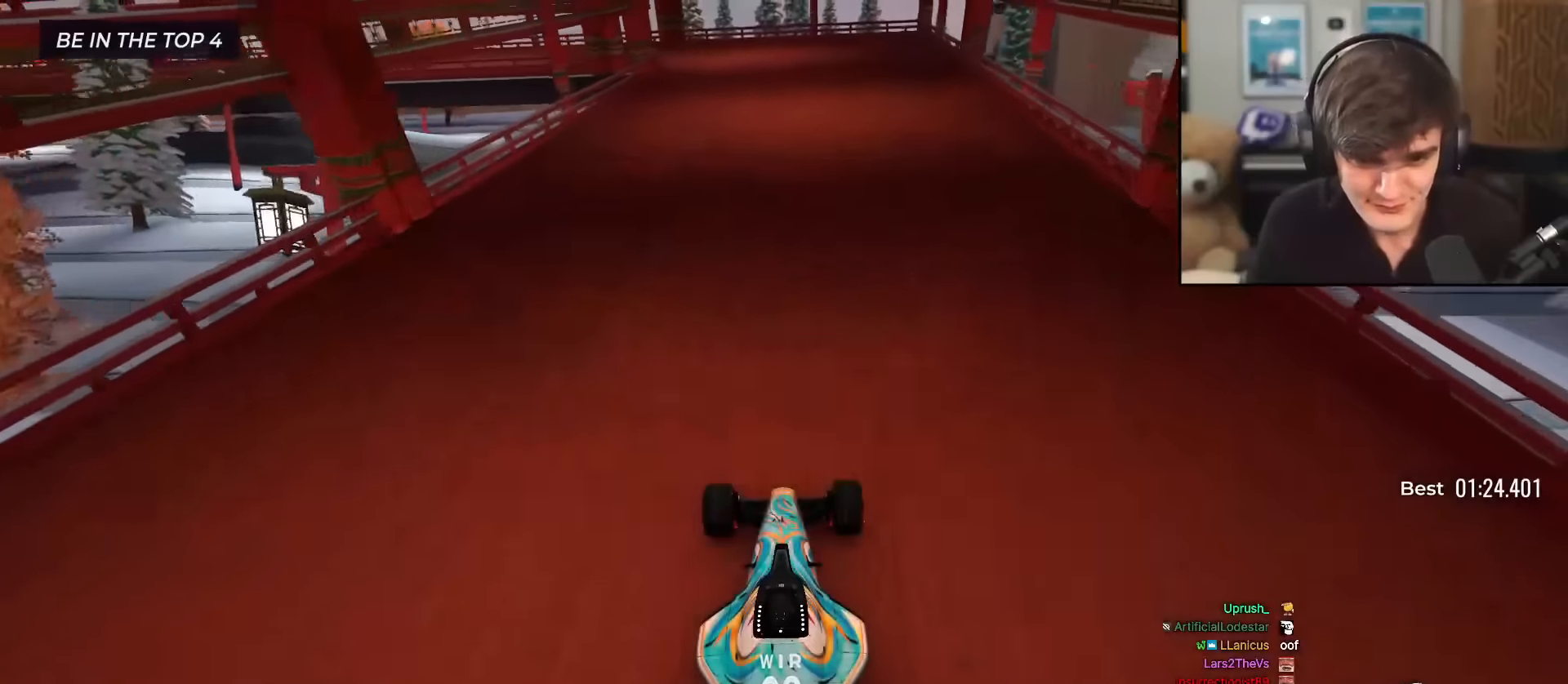
{"keys": ["up"], "events": []}
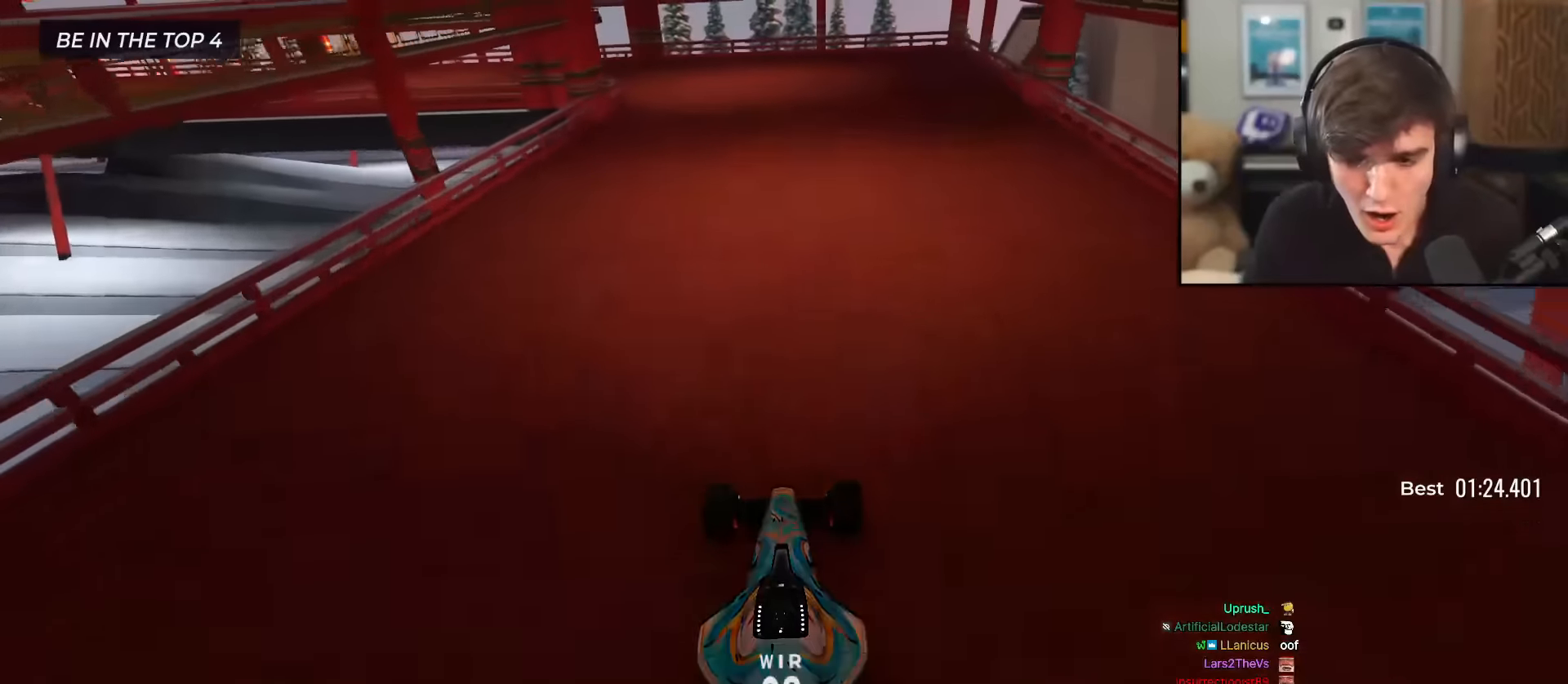
{"keys": ["up"], "events": []}
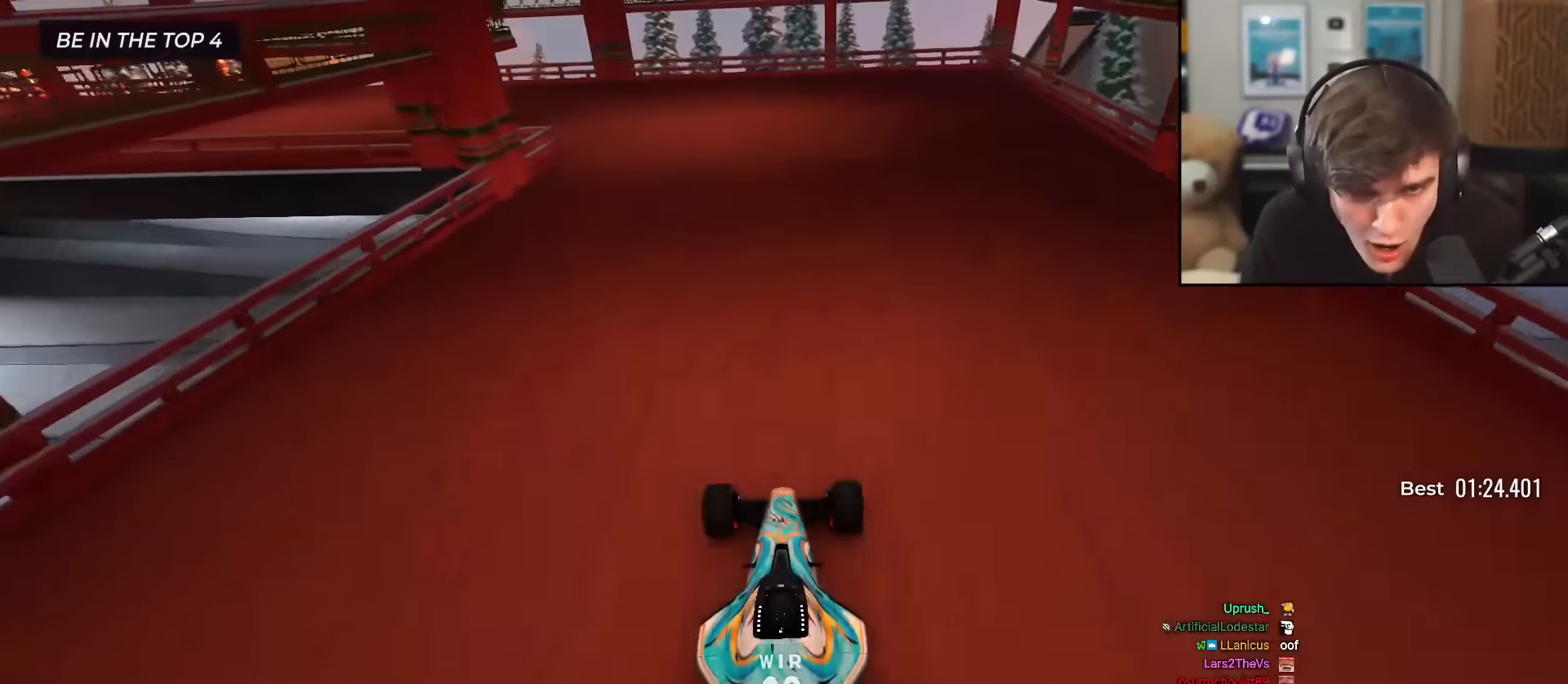
{"keys": ["left", "up"], "events": [[17, "left", "down"], [100, "left", "up"], [434, "left", "down"]]}
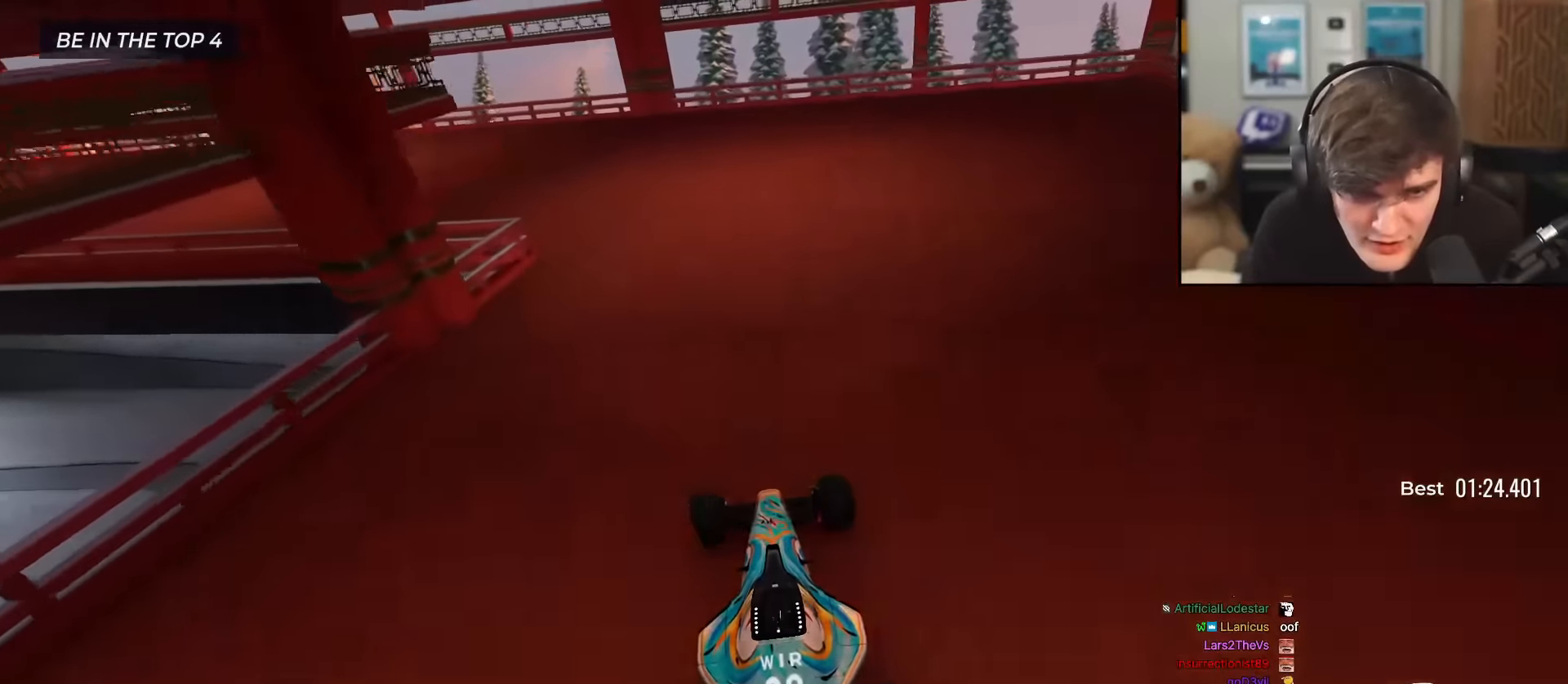
{"keys": ["left", "up"], "events": [[83, "left", "up"], [400, "left", "down"]]}
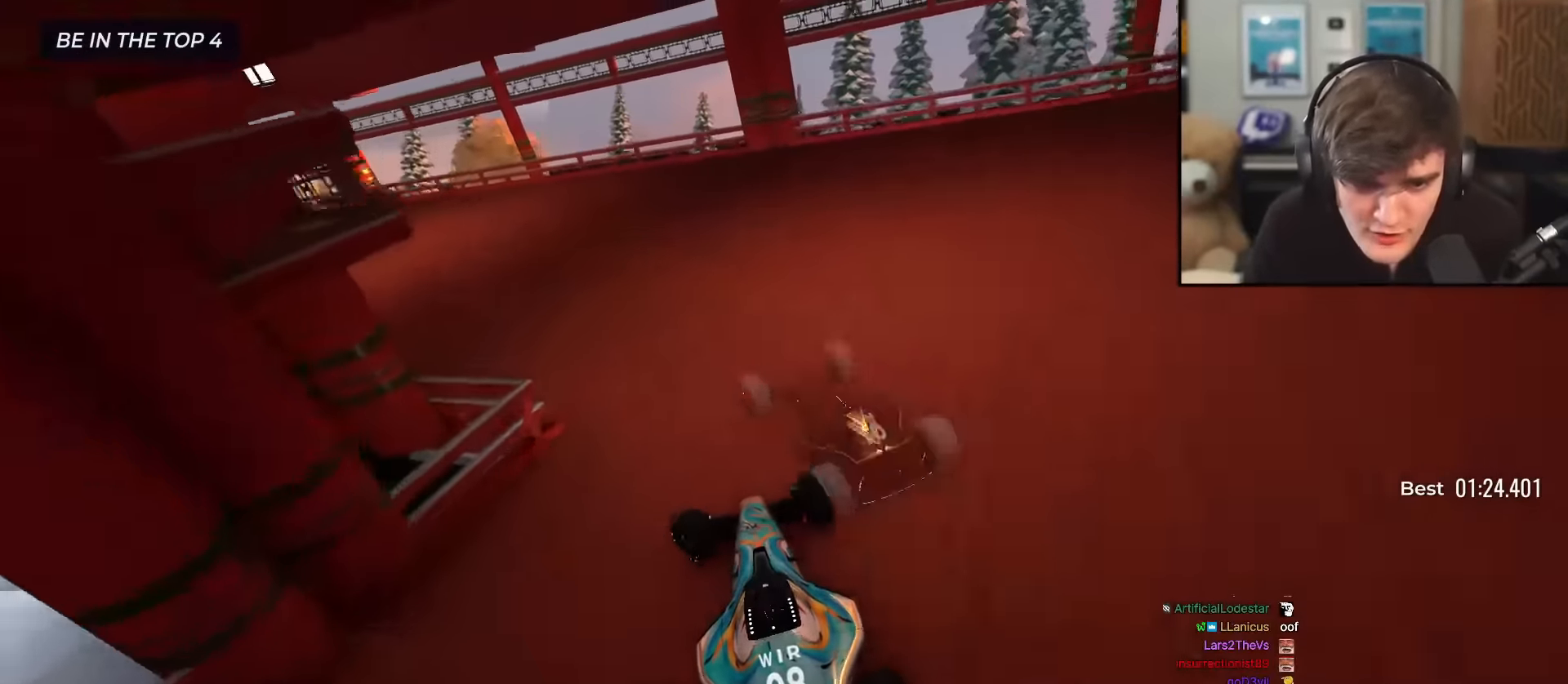
{"keys": ["left", "up"], "events": [[50, "left", "up"], [134, "left", "down"]]}
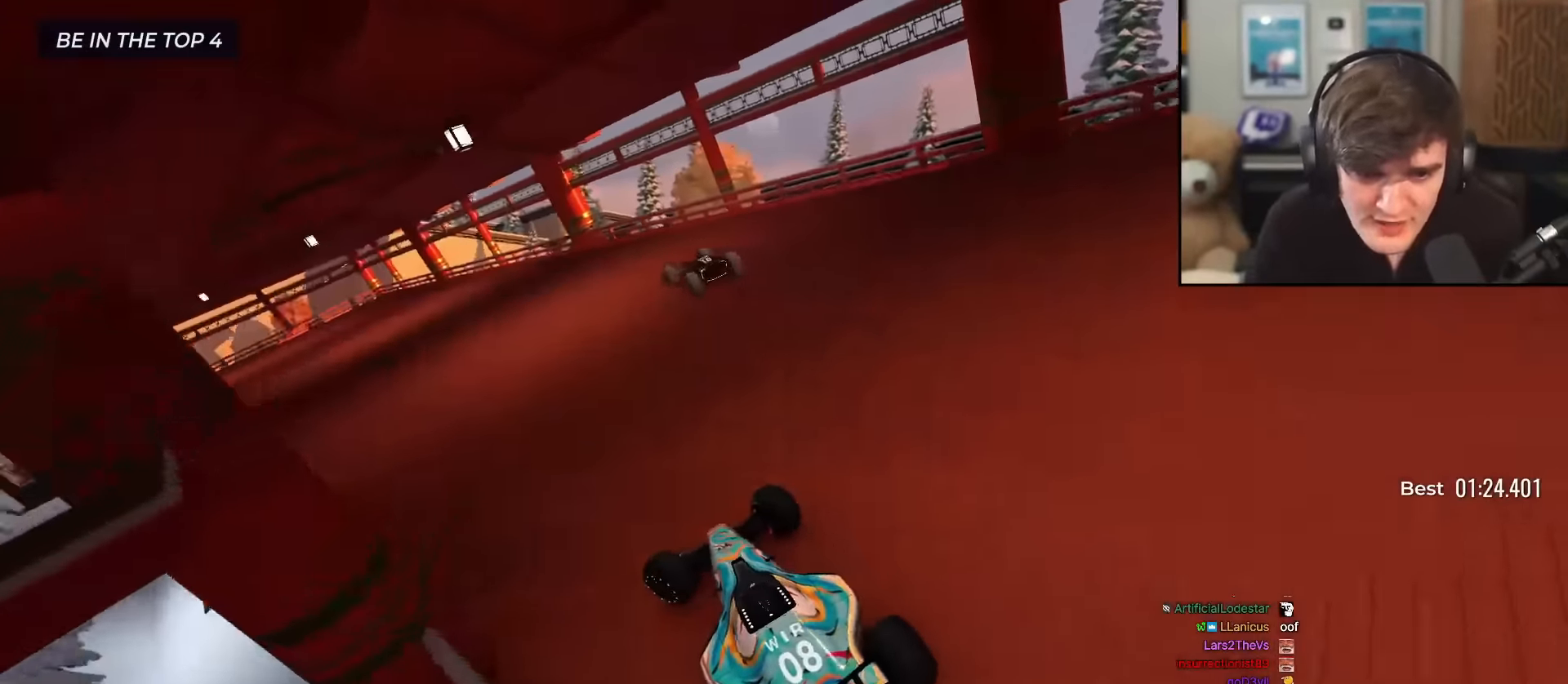
{"keys": ["up"], "events": [[16, "left", "up"], [333, "left", "down"], [383, "left", "up"]]}
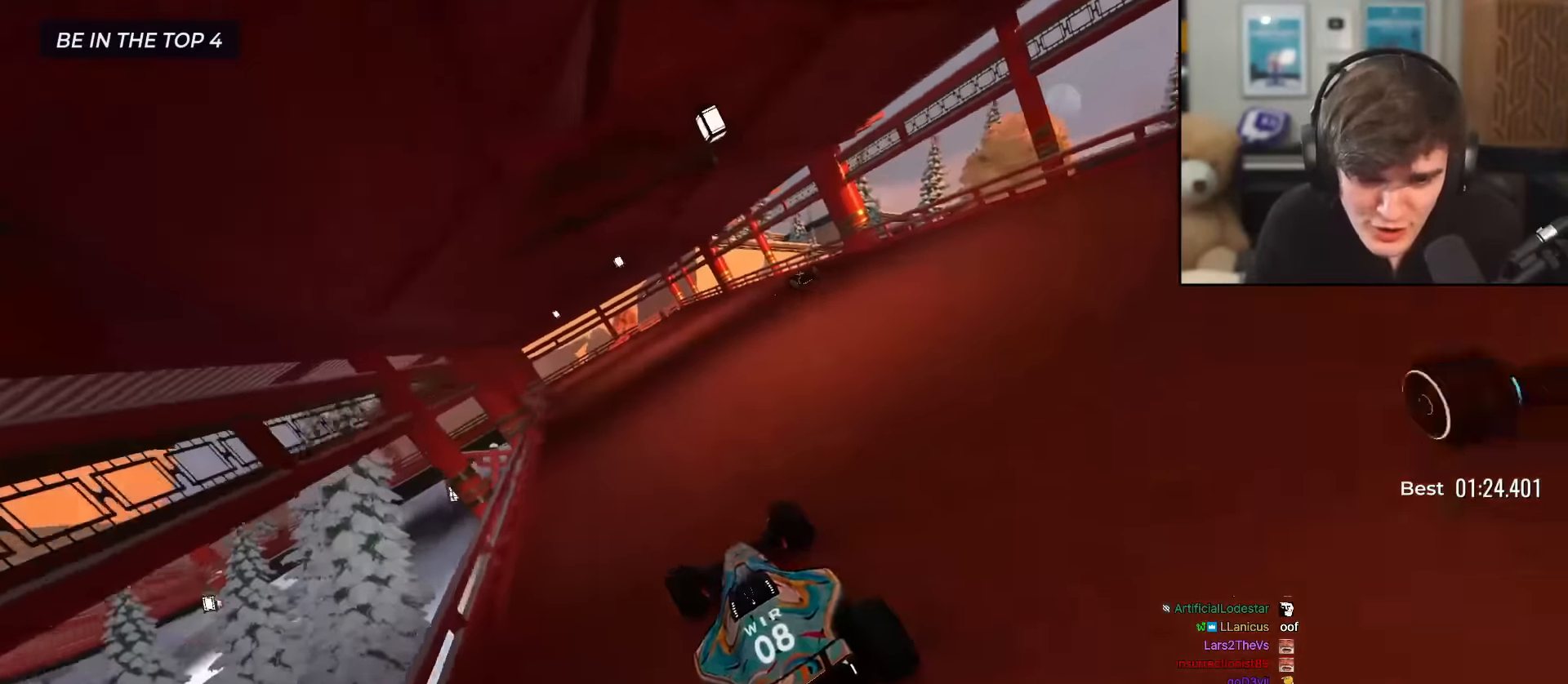
{"keys": ["left", "up"], "events": [[451, "left", "down"]]}
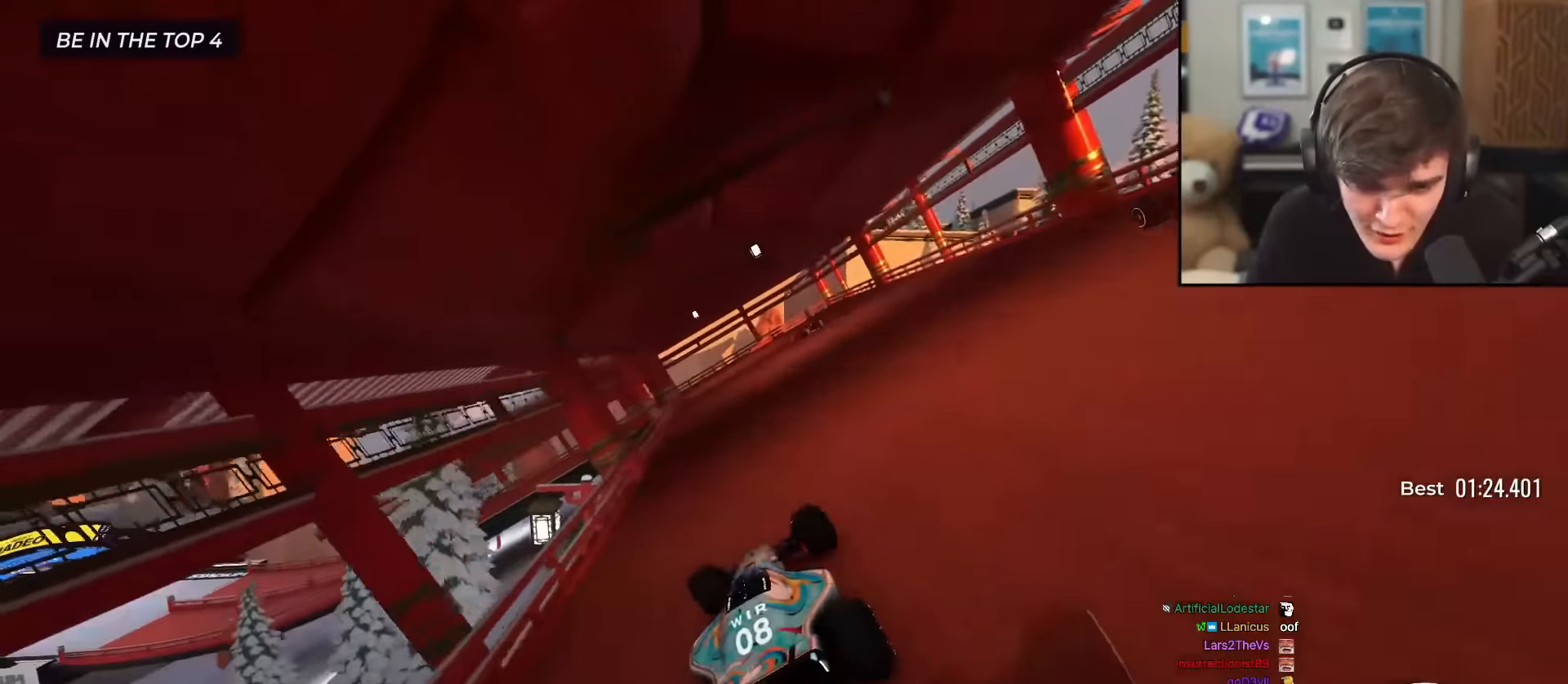
{"keys": ["right", "up"], "events": [[33, "left", "up"], [467, "right", "down"]]}
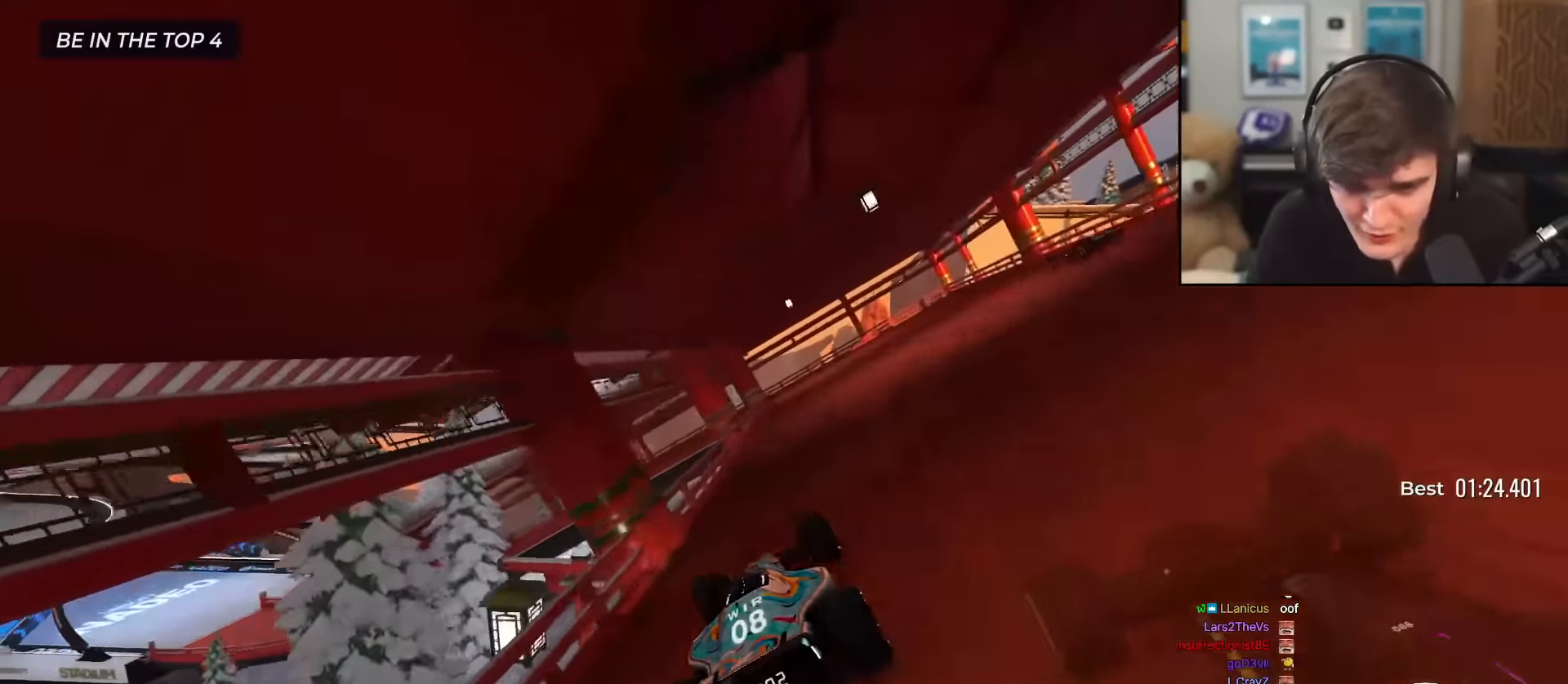
{"keys": ["up"], "events": [[67, "right", "up"]]}
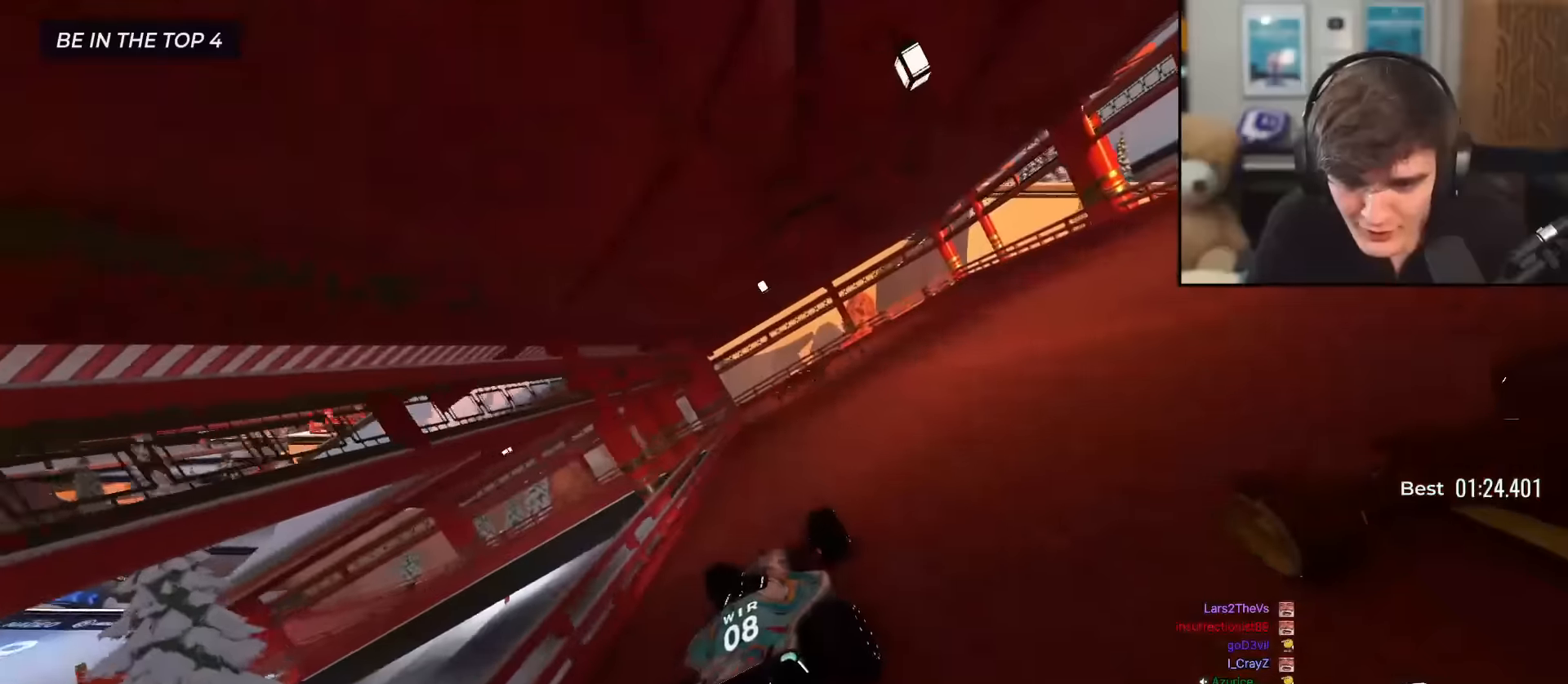
{"keys": ["up"], "events": [[66, "right", "down"], [116, "right", "up"]]}
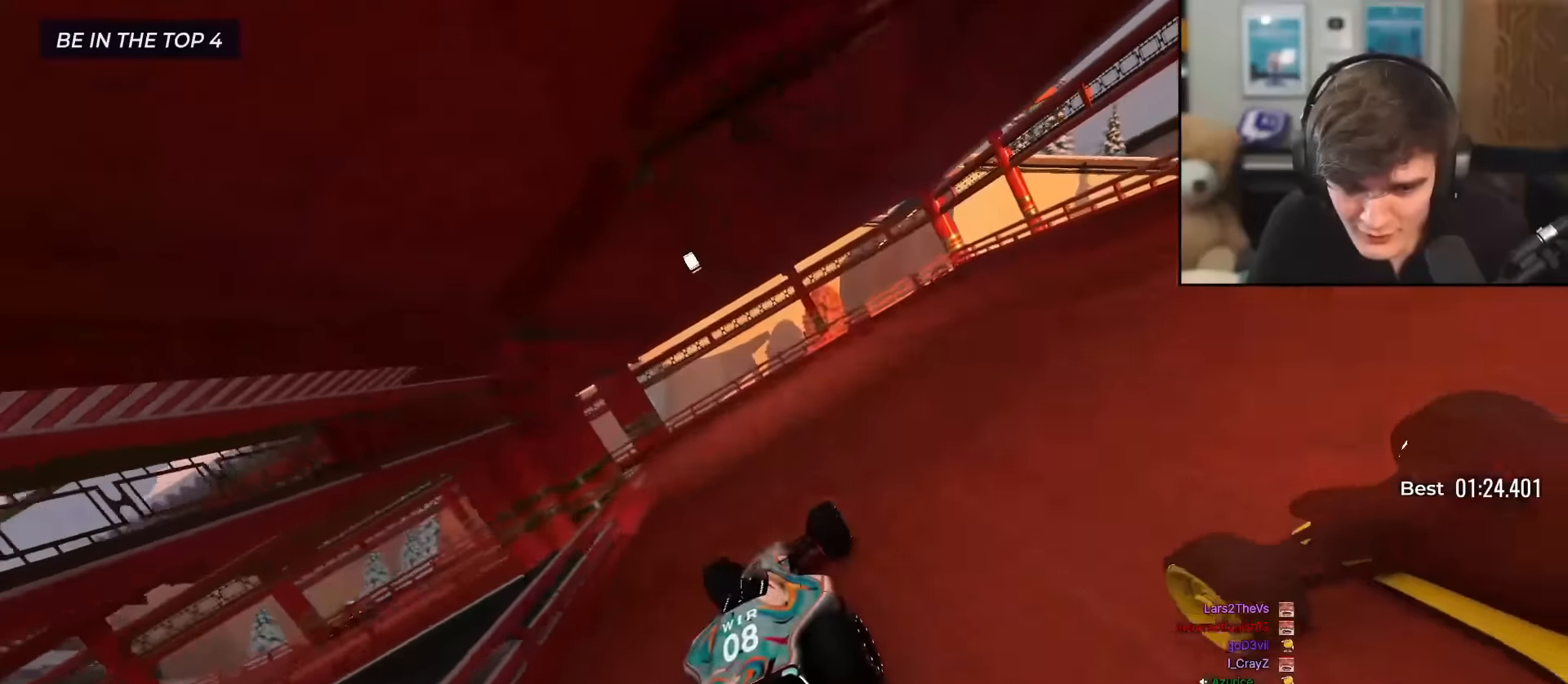
{"keys": ["left", "up"], "events": [[84, "left", "down"]]}
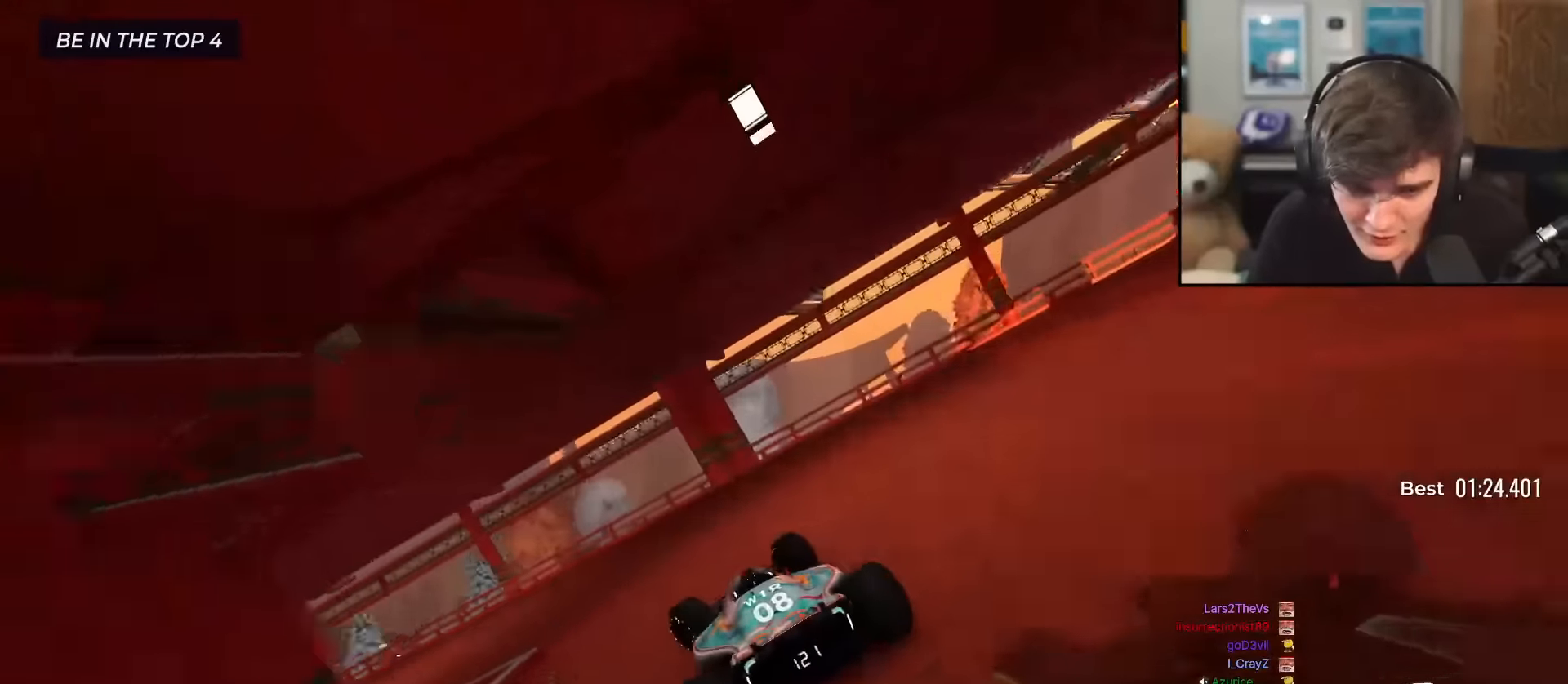
{"keys": ["left", "up"], "events": [[100, "left", "up"], [433, "left", "down"]]}
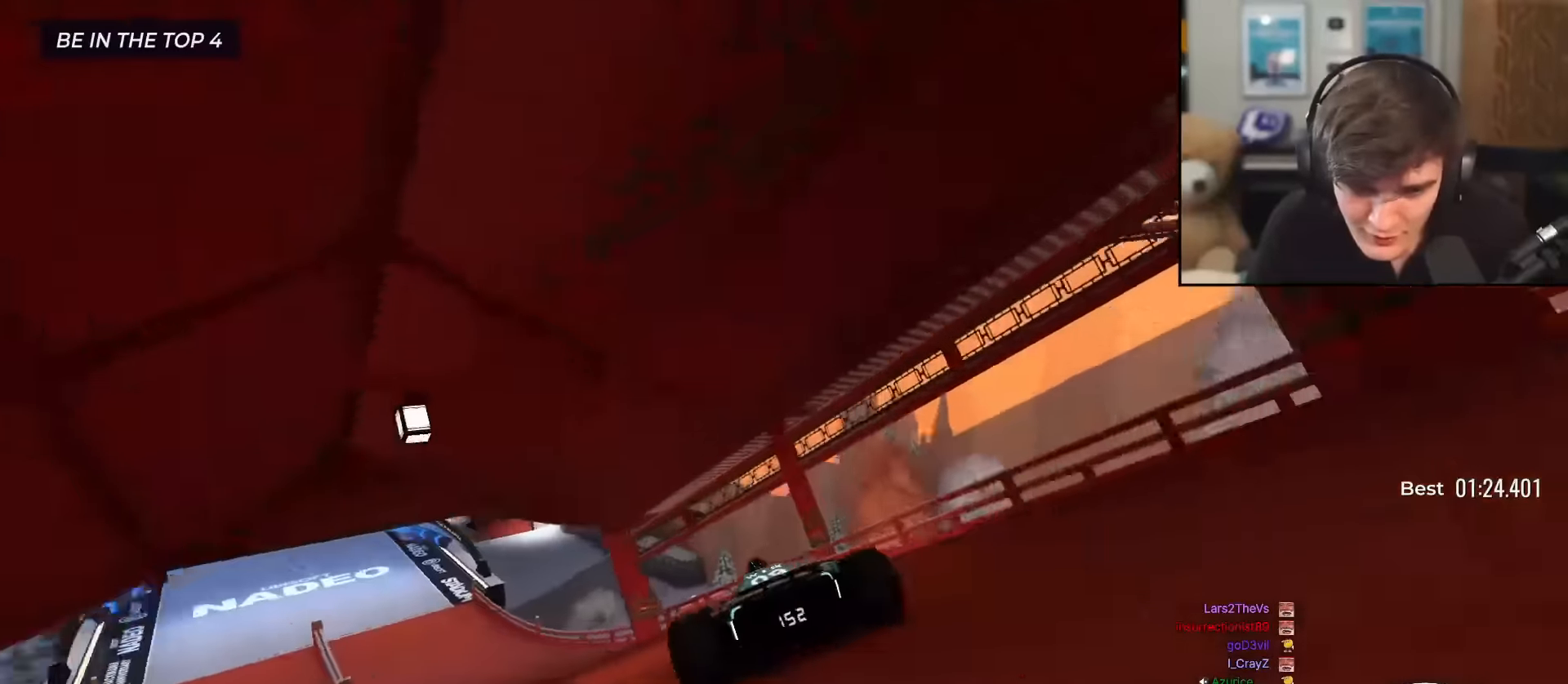
{"keys": ["up"], "events": [[217, "left", "up"], [401, "left", "down"], [451, "left", "up"]]}
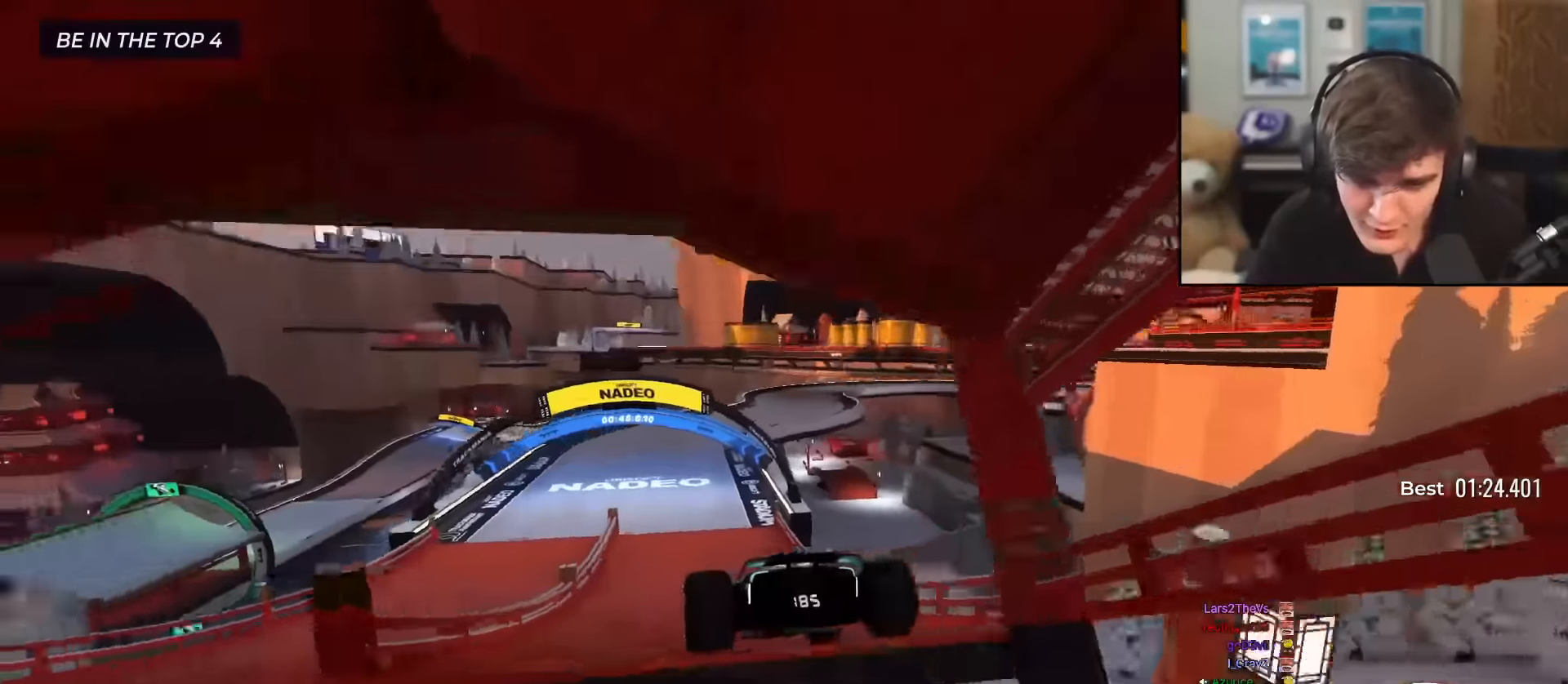
{"keys": ["up"], "events": [[150, "right", "down"], [250, "right", "up"]]}
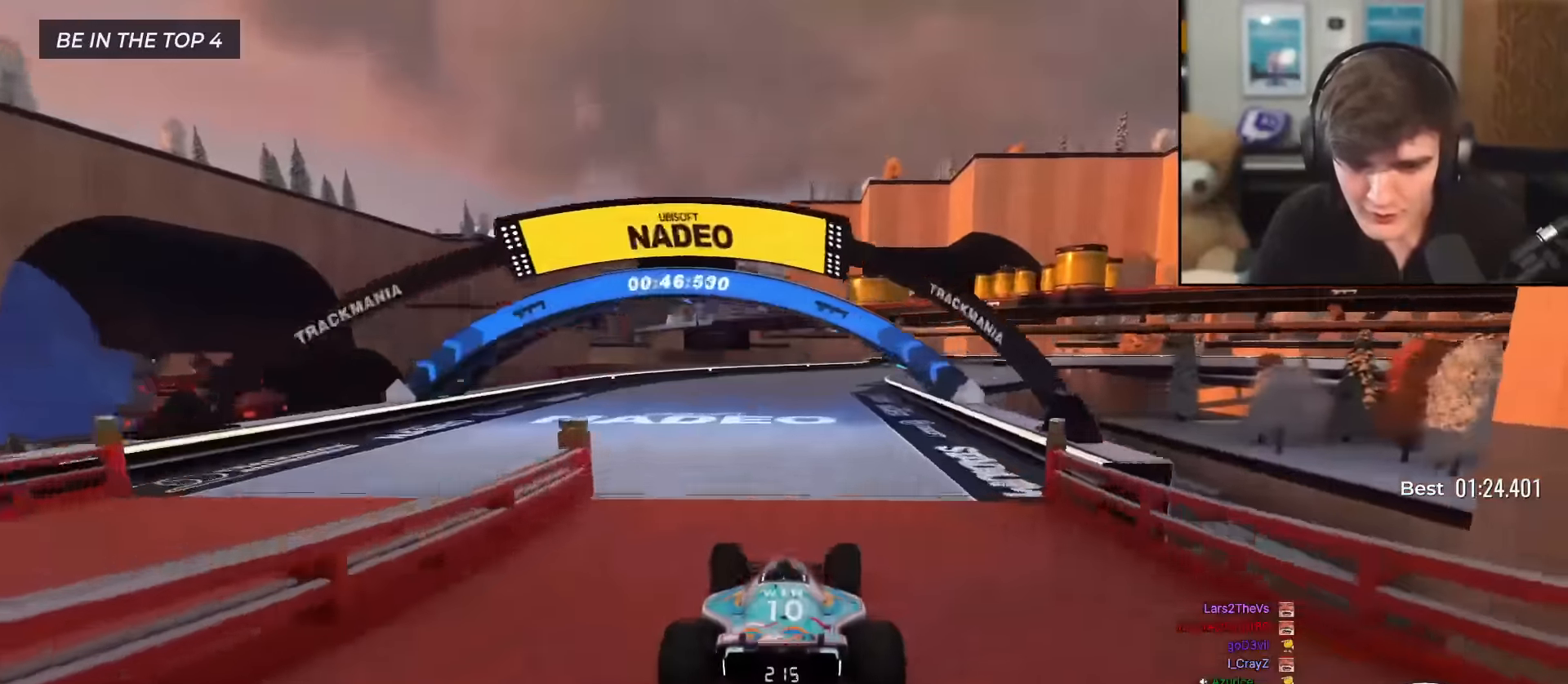
{"keys": ["up"], "events": [[67, "right", "down"], [151, "right", "up"]]}
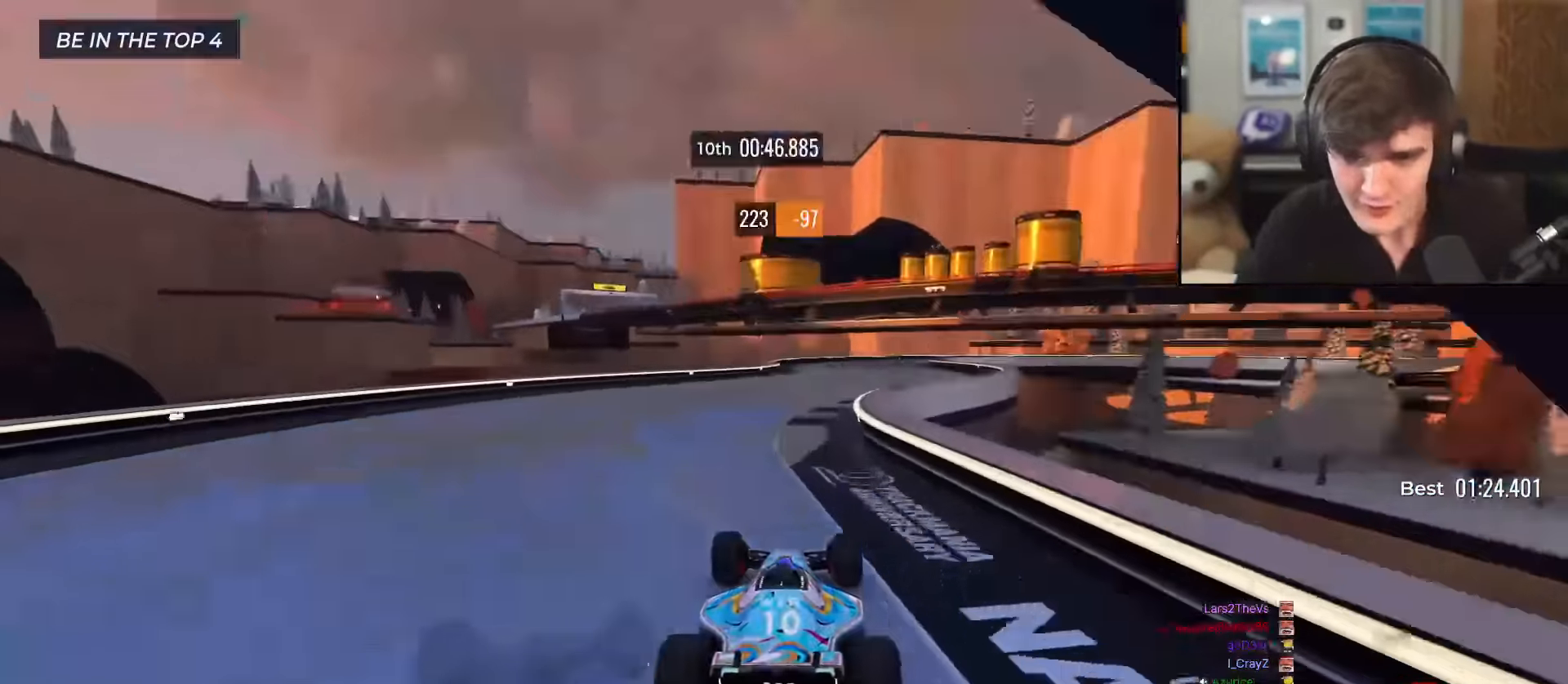
{"keys": ["up"], "events": [[67, "left", "down"], [117, "left", "up"], [300, "right", "down"], [350, "right", "up"]]}
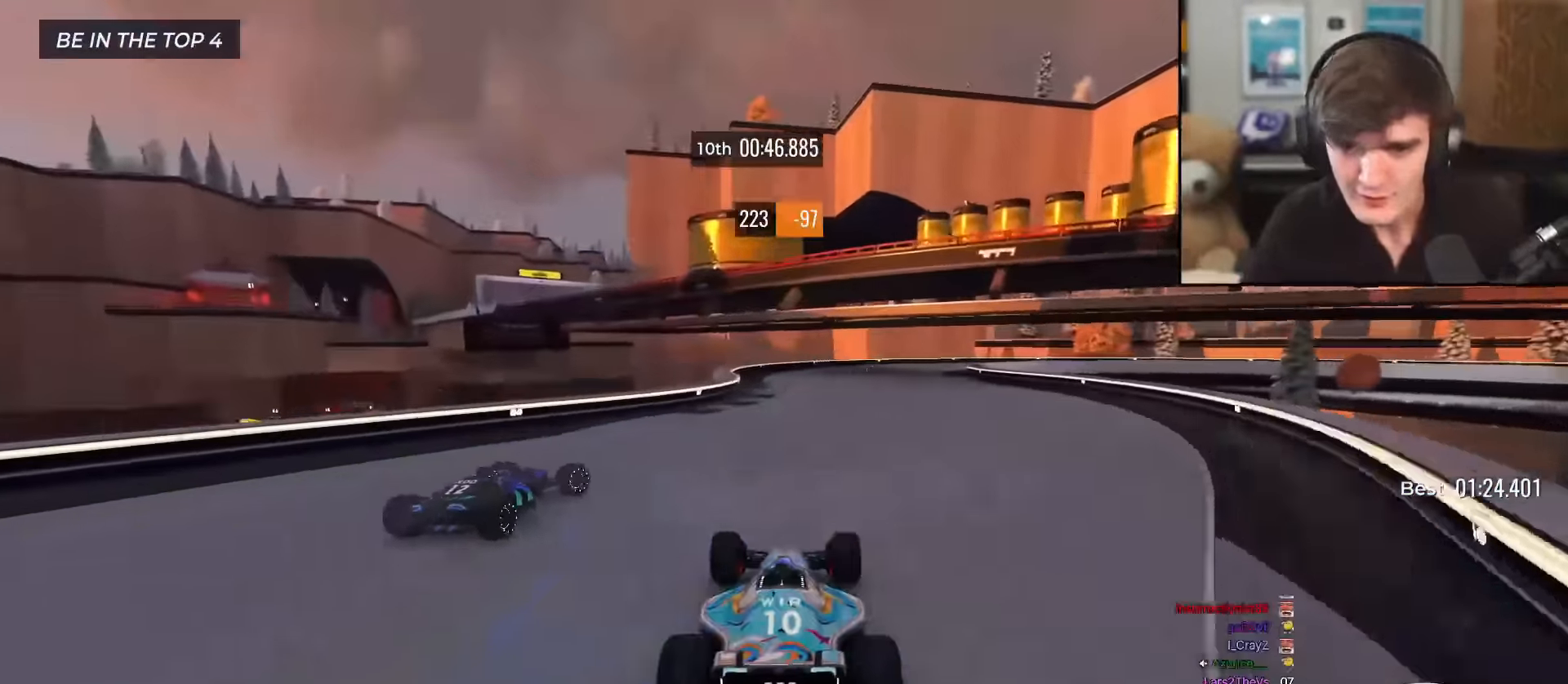
{"keys": ["right", "up"], "events": [[234, "right", "down"]]}
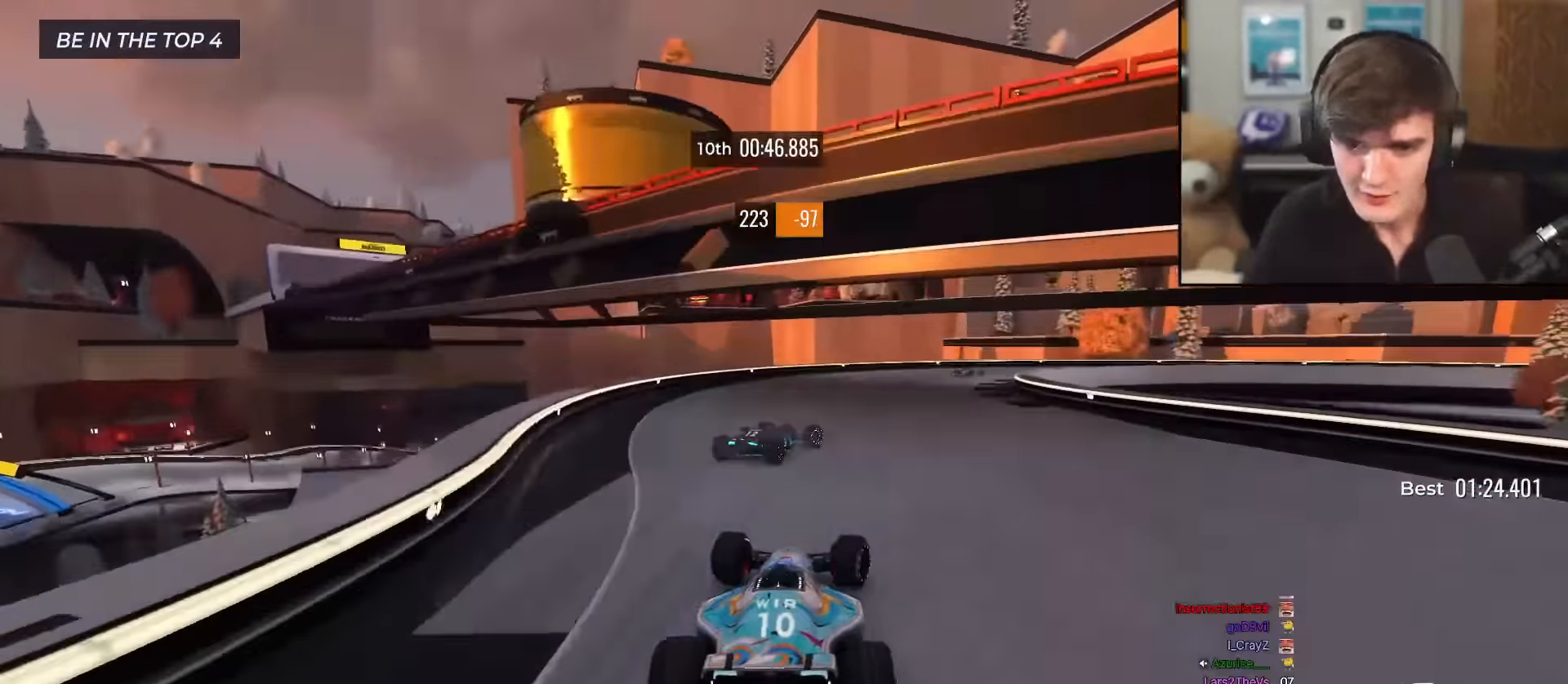
{"keys": ["brake", "right"], "events": [[17, "brake", "down"], [433, "up", "up"]]}
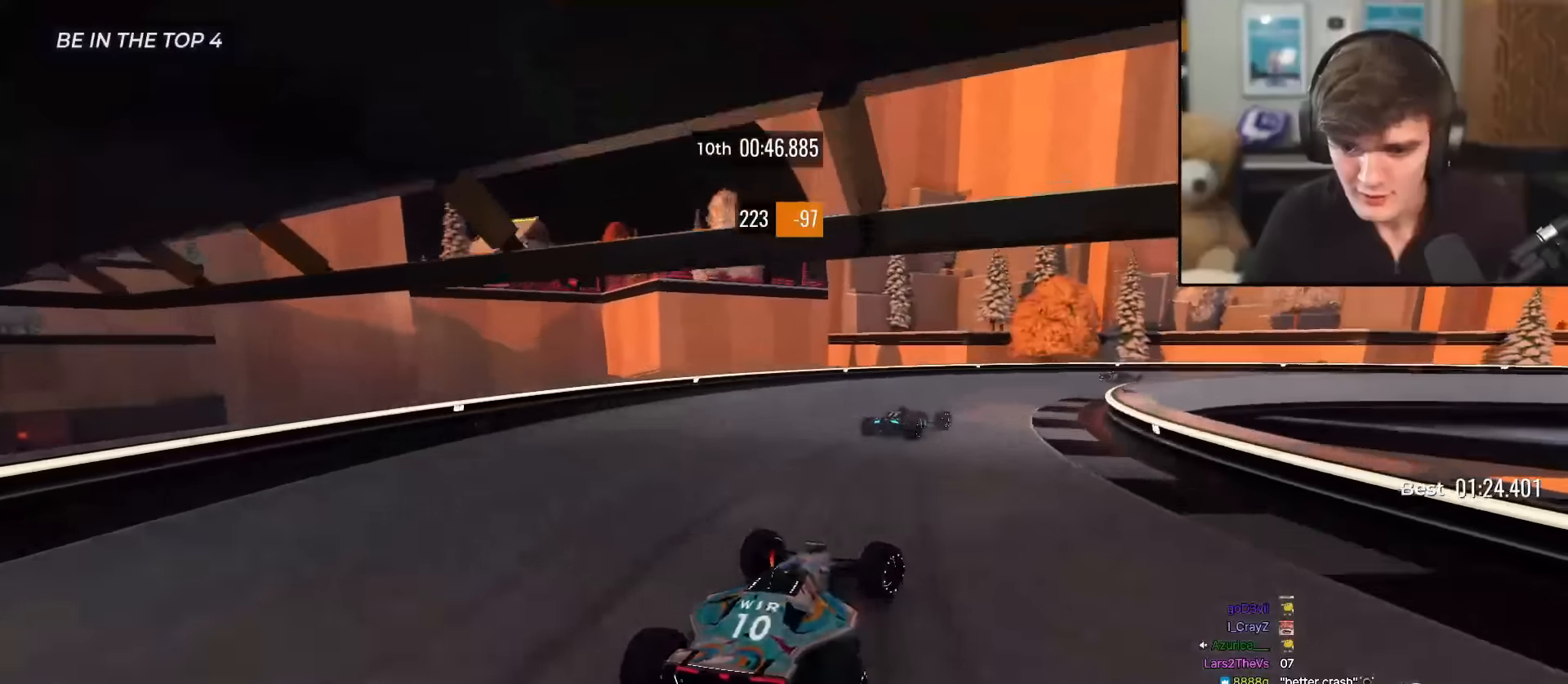
{"keys": ["right", "up"], "events": [[17, "up", "down"], [67, "brake", "up"], [167, "up", "up"], [250, "up", "down"], [450, "right", "up"], [500, "right", "down"]]}
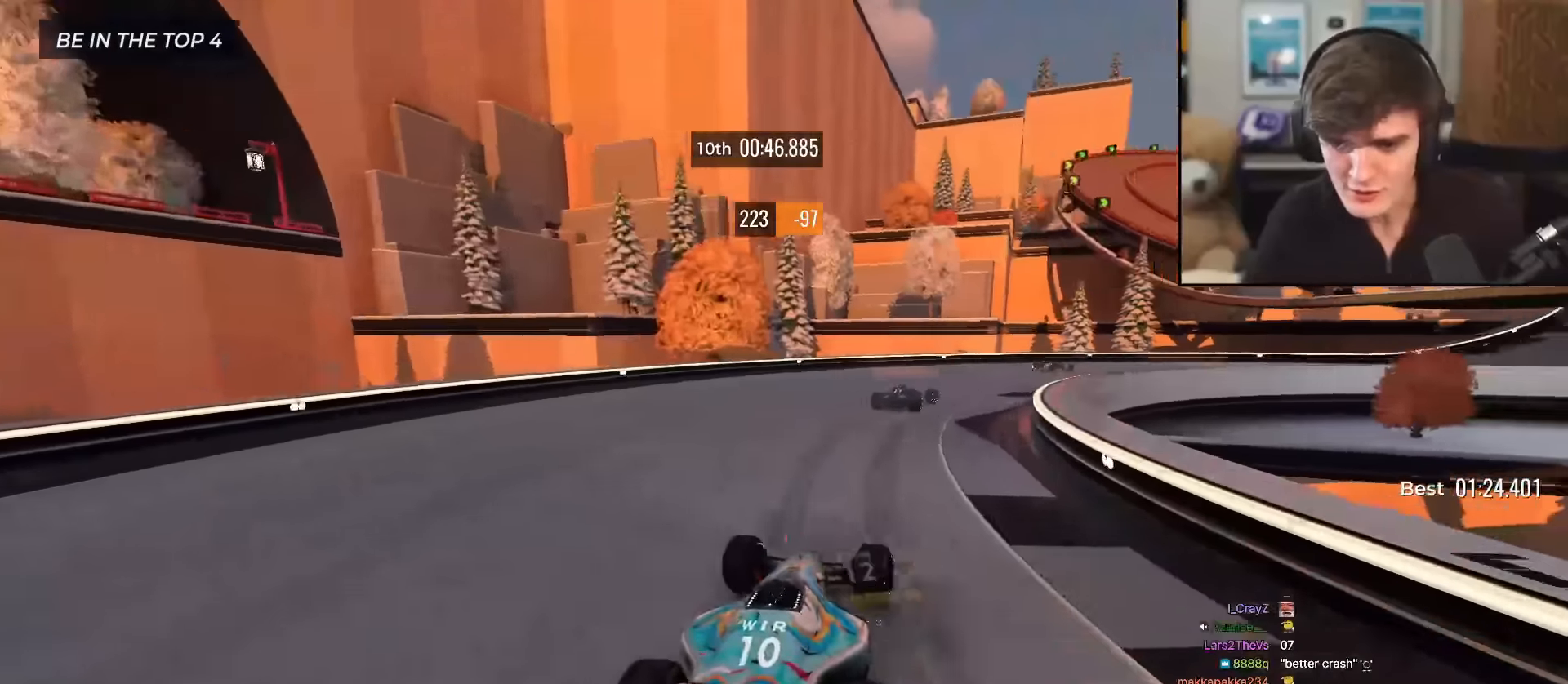
{"keys": ["right", "up"], "events": []}
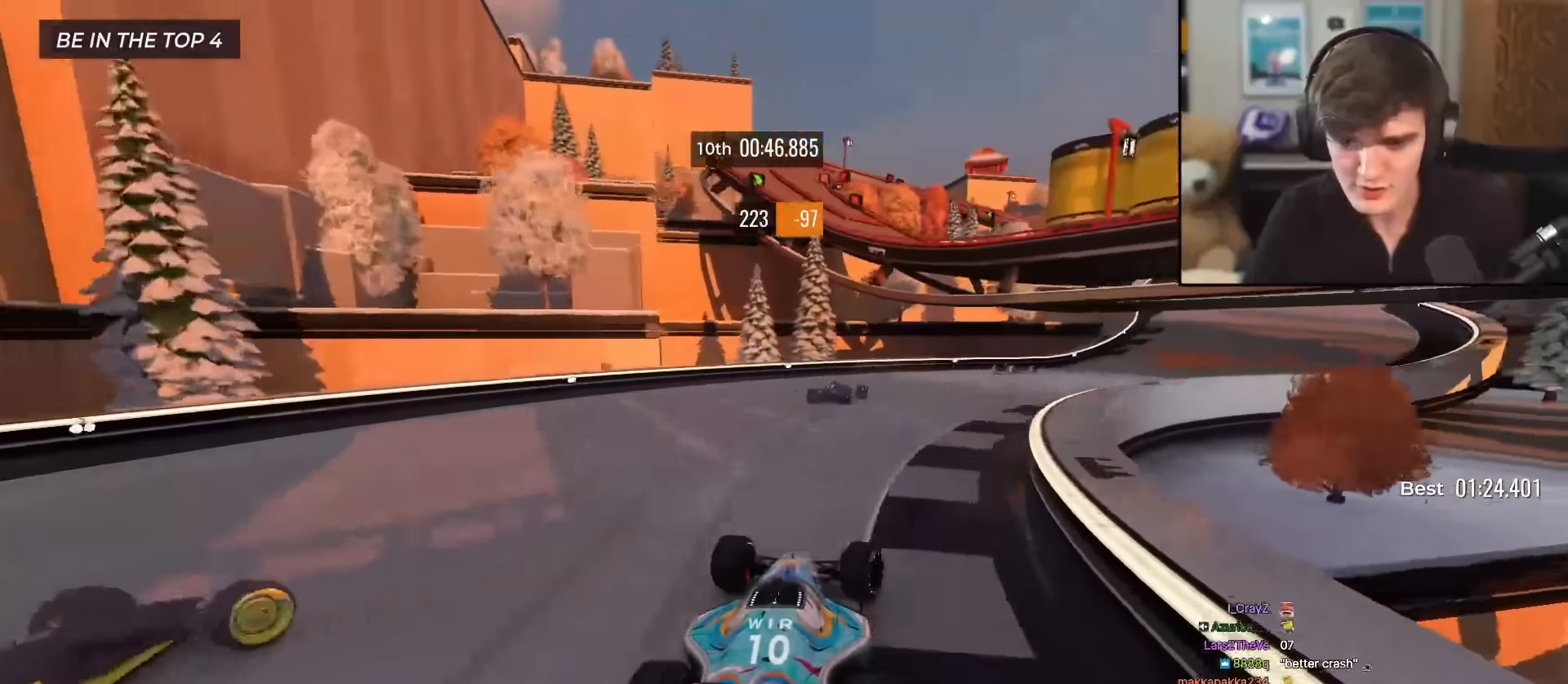
{"keys": ["right", "up"], "events": []}
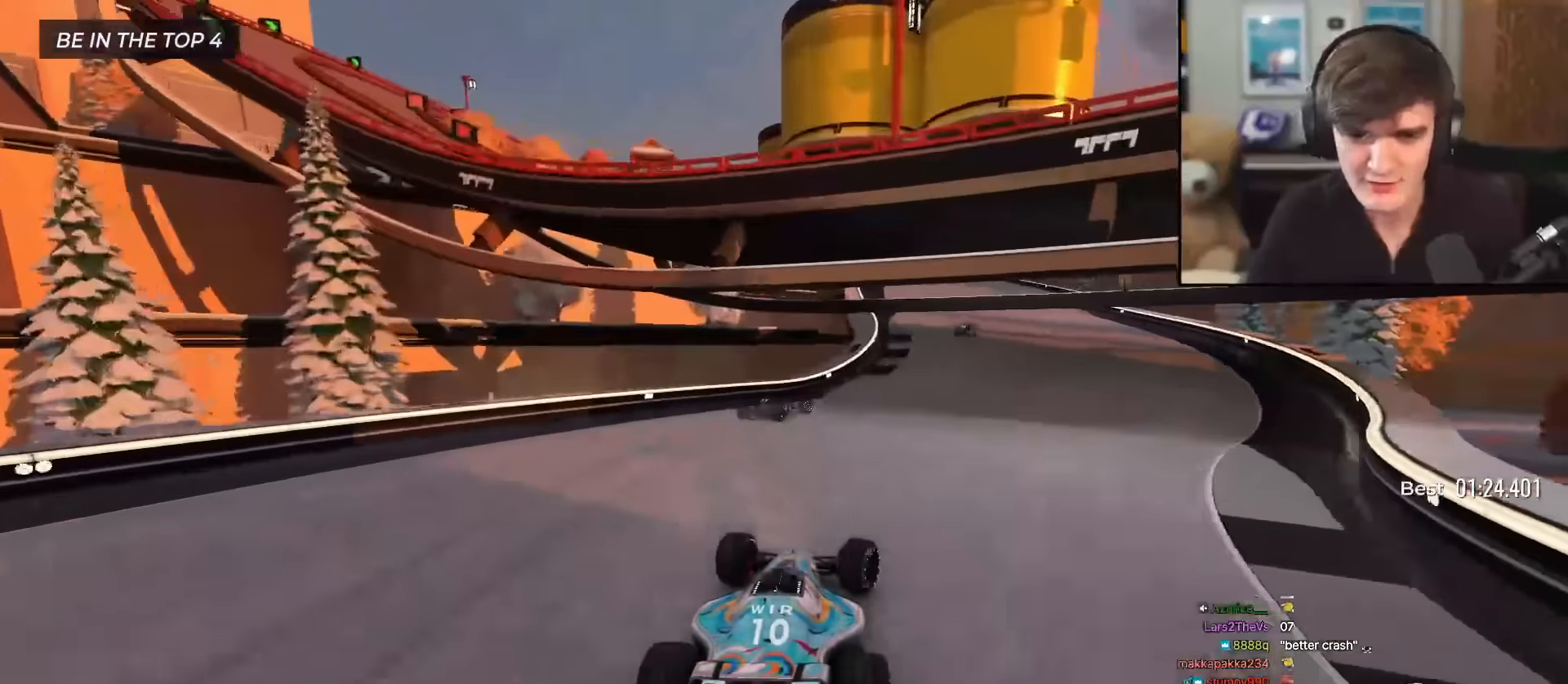
{"keys": ["up"], "events": [[217, "right", "up"]]}
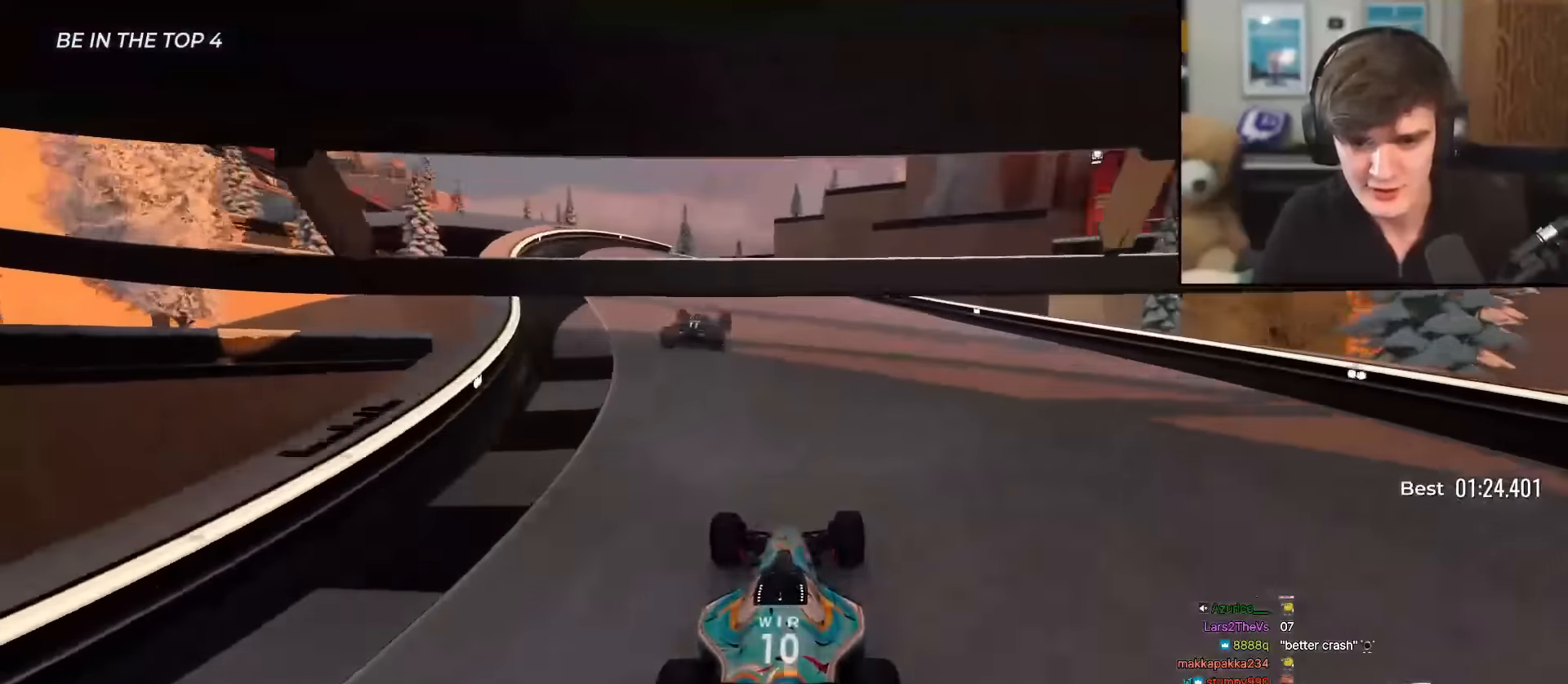
{"keys": ["up"], "events": [[284, "left", "down"], [417, "left", "up"]]}
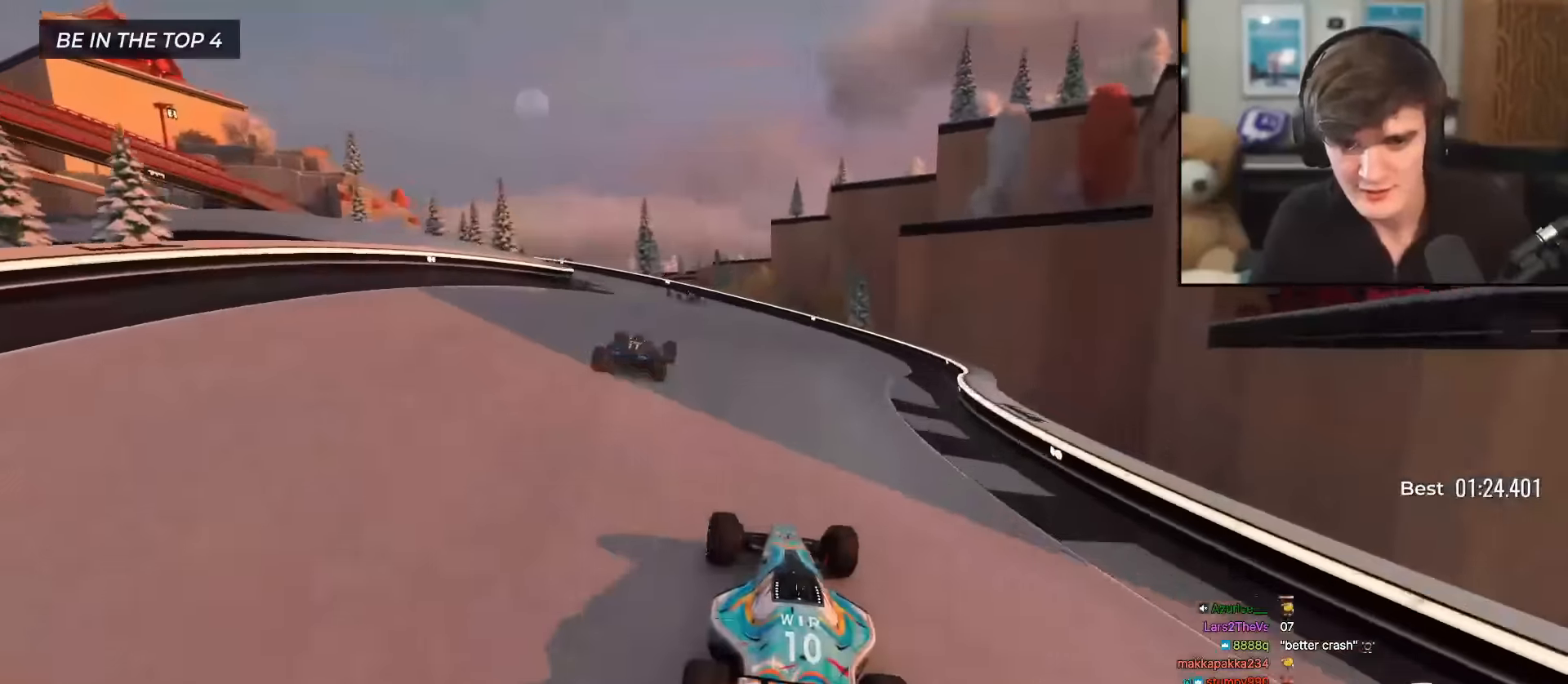
{"keys": ["left", "up"], "events": [[17, "left", "down"]]}